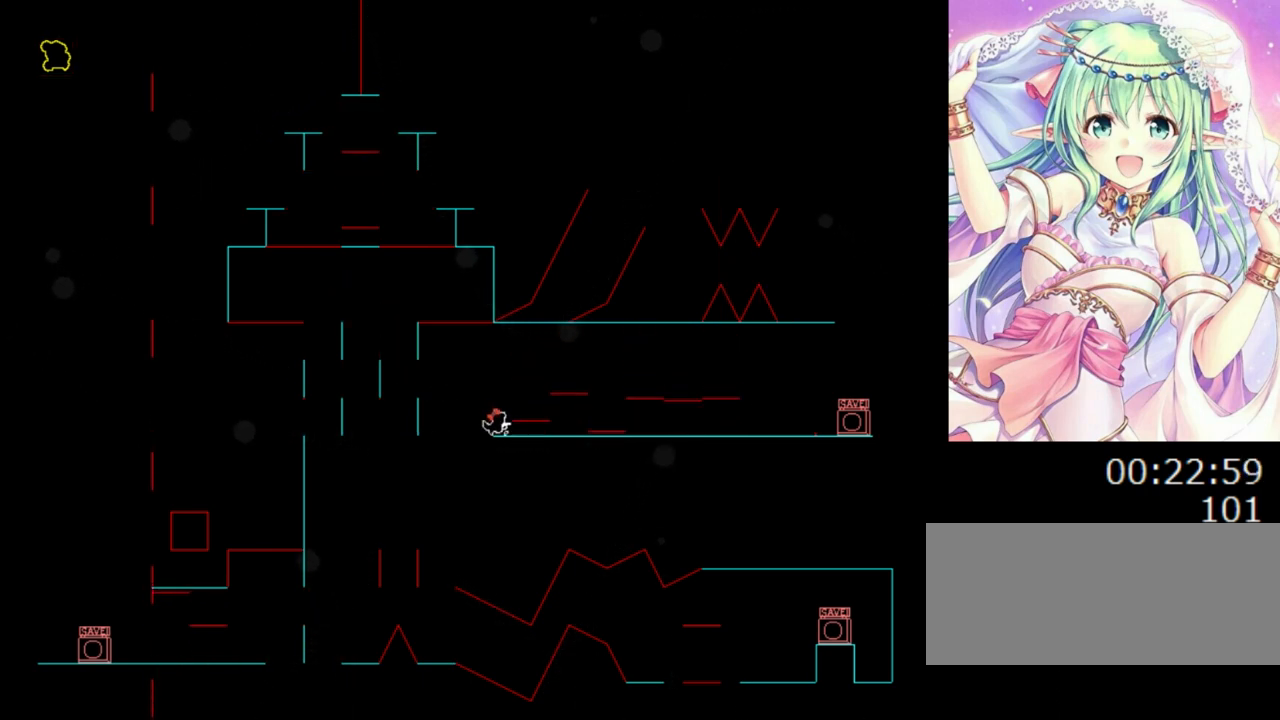
Gameplay with keyboard; each line is a JSON object with the keys held at the frame after it. "events" lists presses ("down") and releases ("up") of "0", "1", "2", "left", "r", "right", "s" and "z" between this image and that frame as [ms after this image, input, new state], when the widget could be followed in between. No other keys are recorded. Mouse input is not recorded.
{"keys": ["right"], "events": [[240, "right", "down"]]}
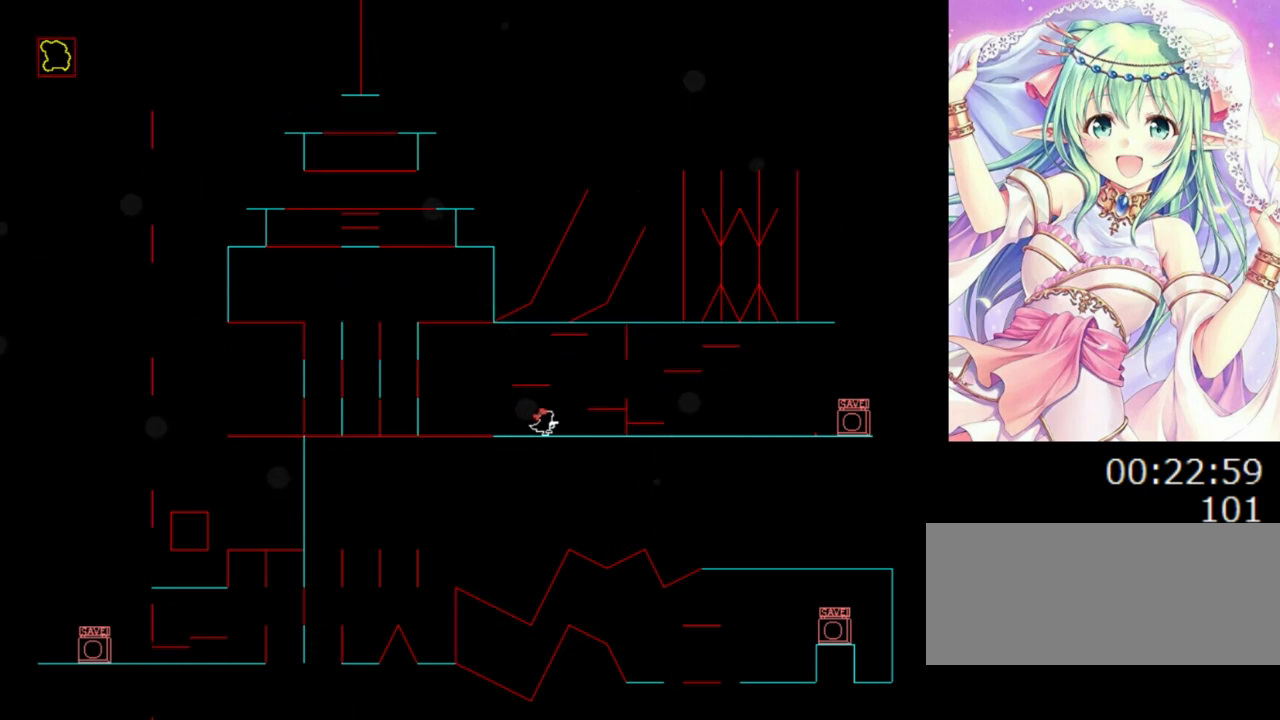
{"keys": [], "events": [[160, "right", "up"], [280, "right", "down"], [460, "right", "up"]]}
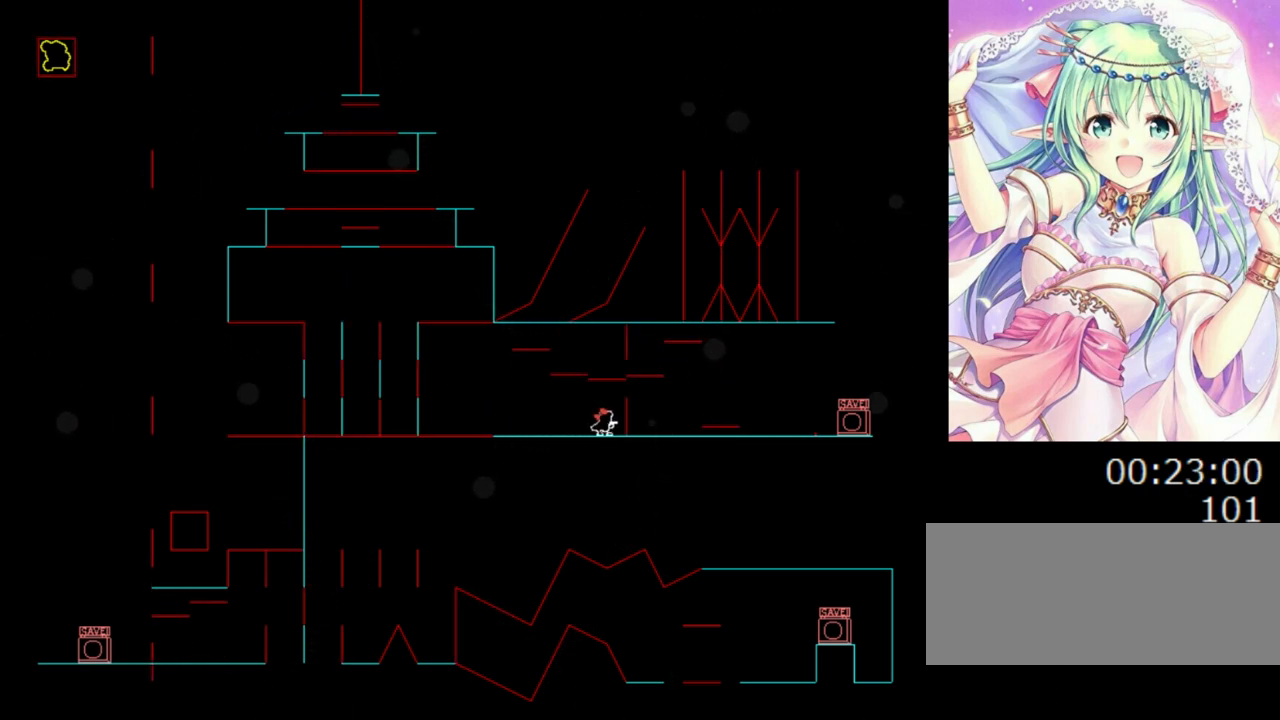
{"keys": [], "events": []}
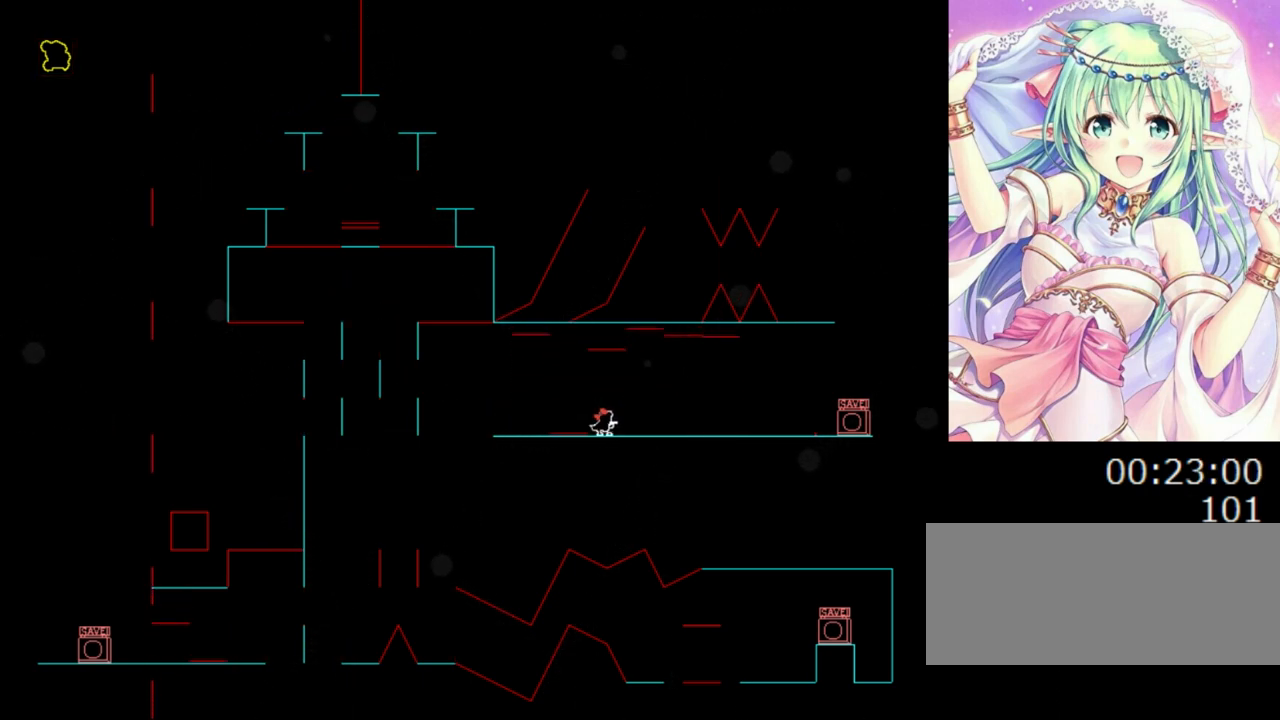
{"keys": [], "events": [[100, "right", "down"], [500, "right", "up"]]}
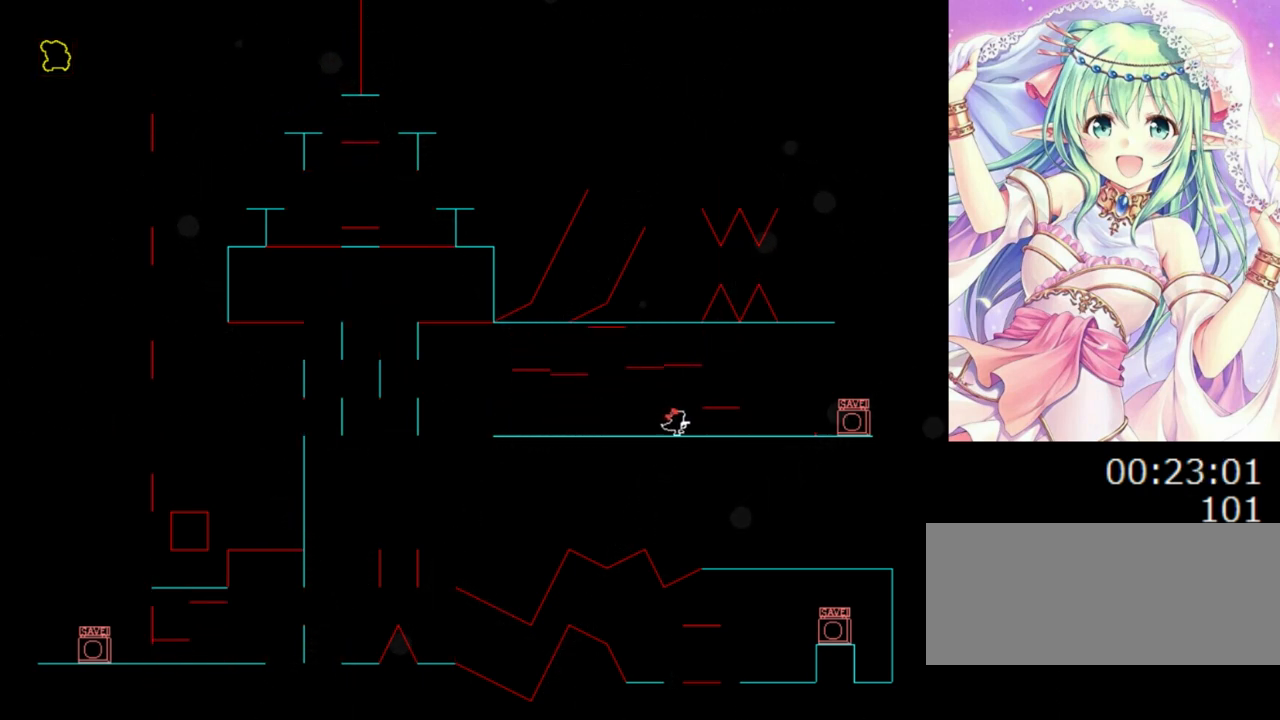
{"keys": ["right"], "events": [[180, "right", "down"]]}
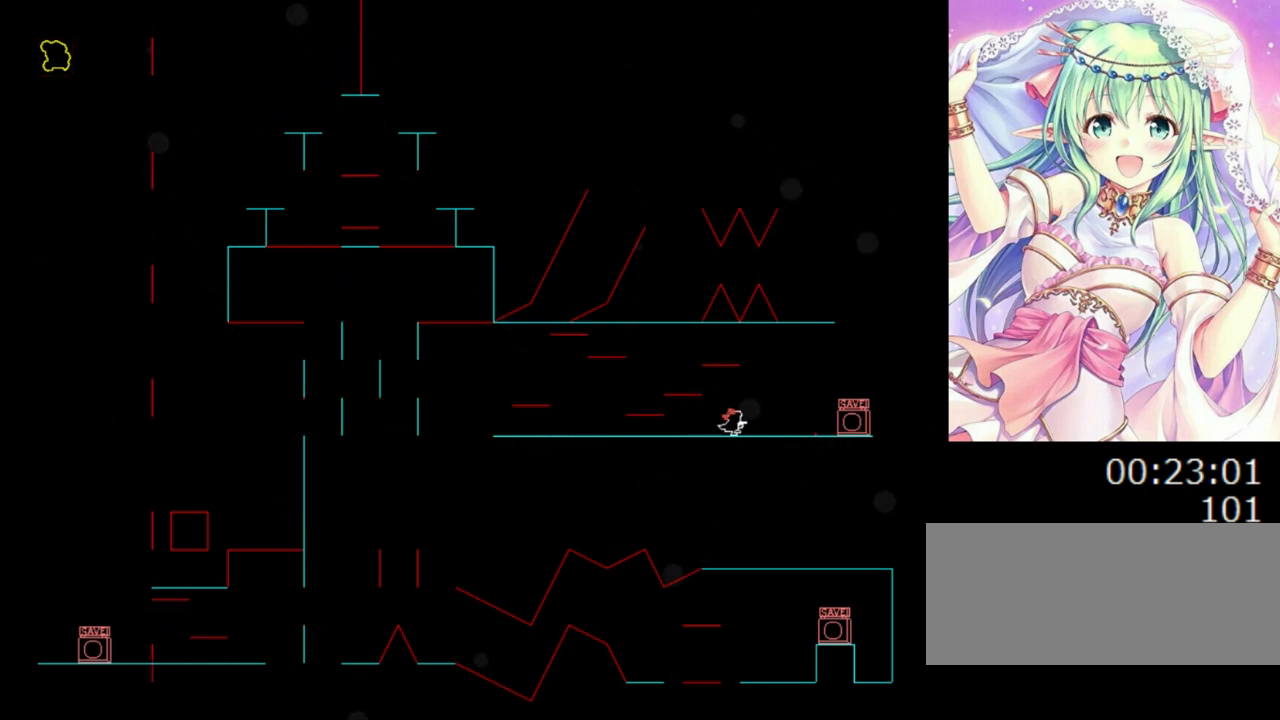
{"keys": ["right"], "events": [[380, "right", "up"], [420, "0", "down"], [480, "0", "up"], [500, "right", "down"]]}
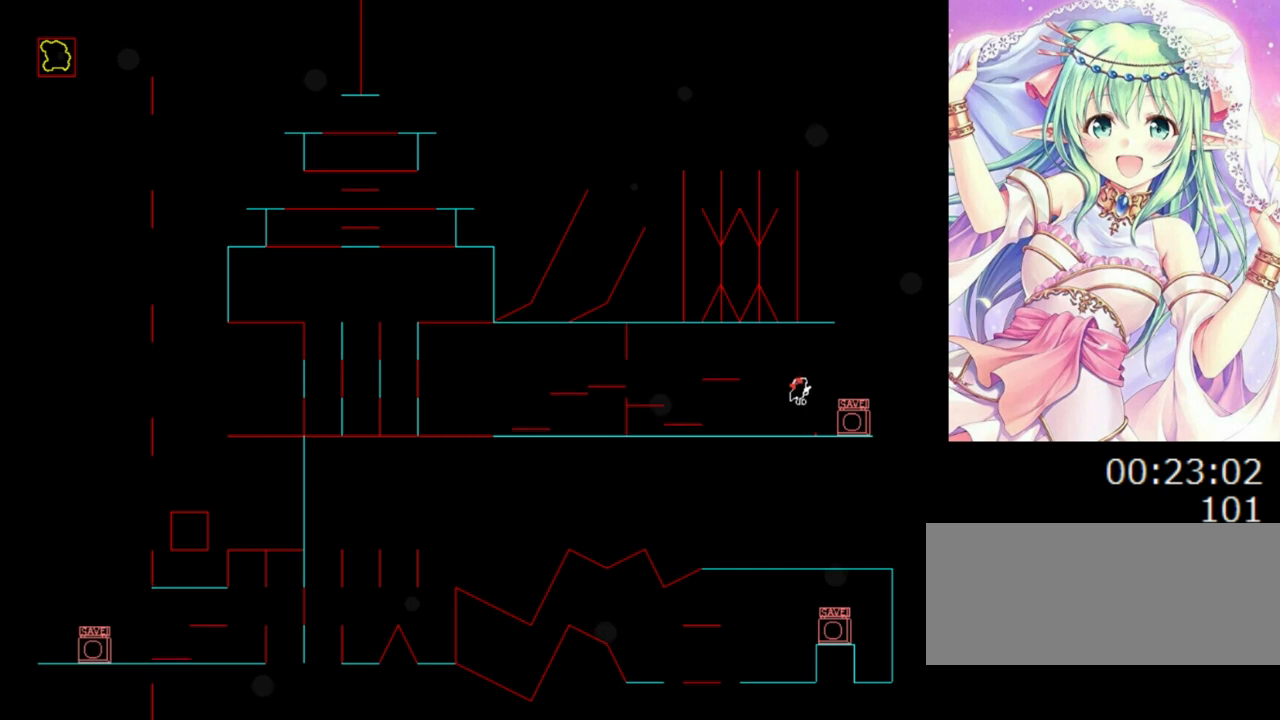
{"keys": ["z"], "events": [[280, "right", "up"], [500, "z", "down"]]}
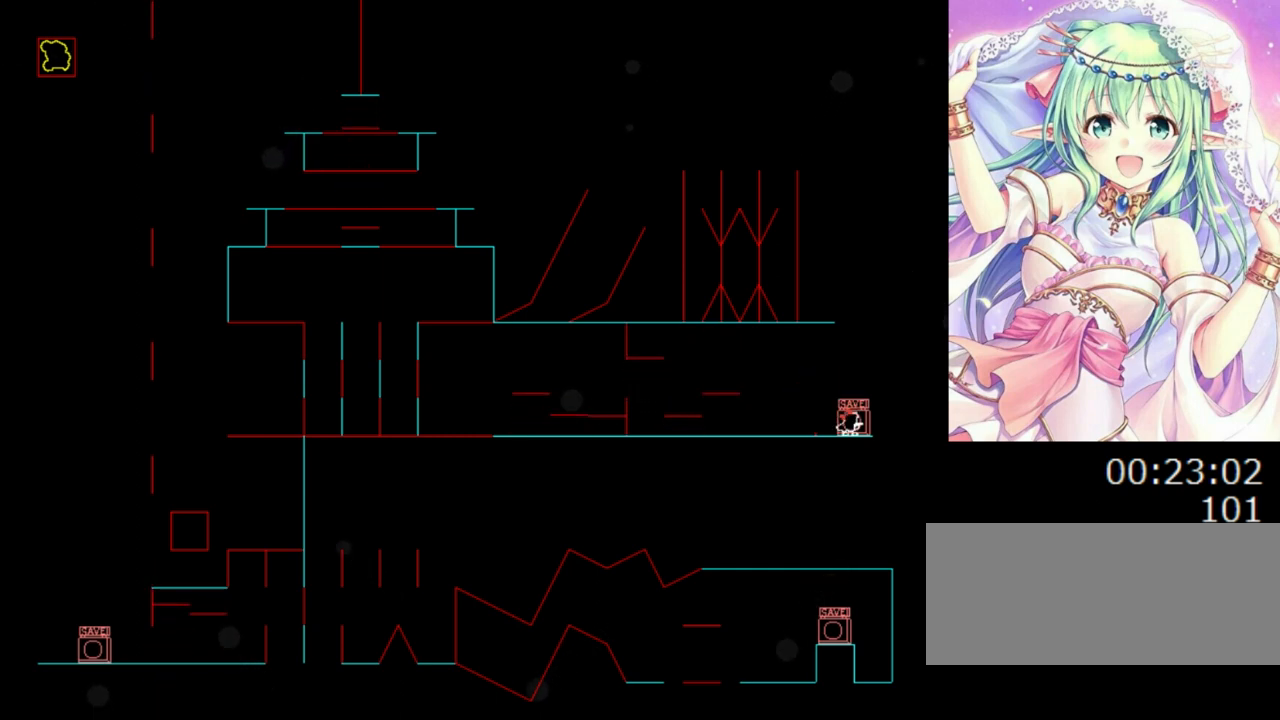
{"keys": ["0"], "events": [[80, "z", "up"], [140, "z", "down"], [220, "z", "up"], [260, "r", "down"], [340, "r", "up"], [380, "right", "down"], [400, "0", "down"], [500, "right", "up"]]}
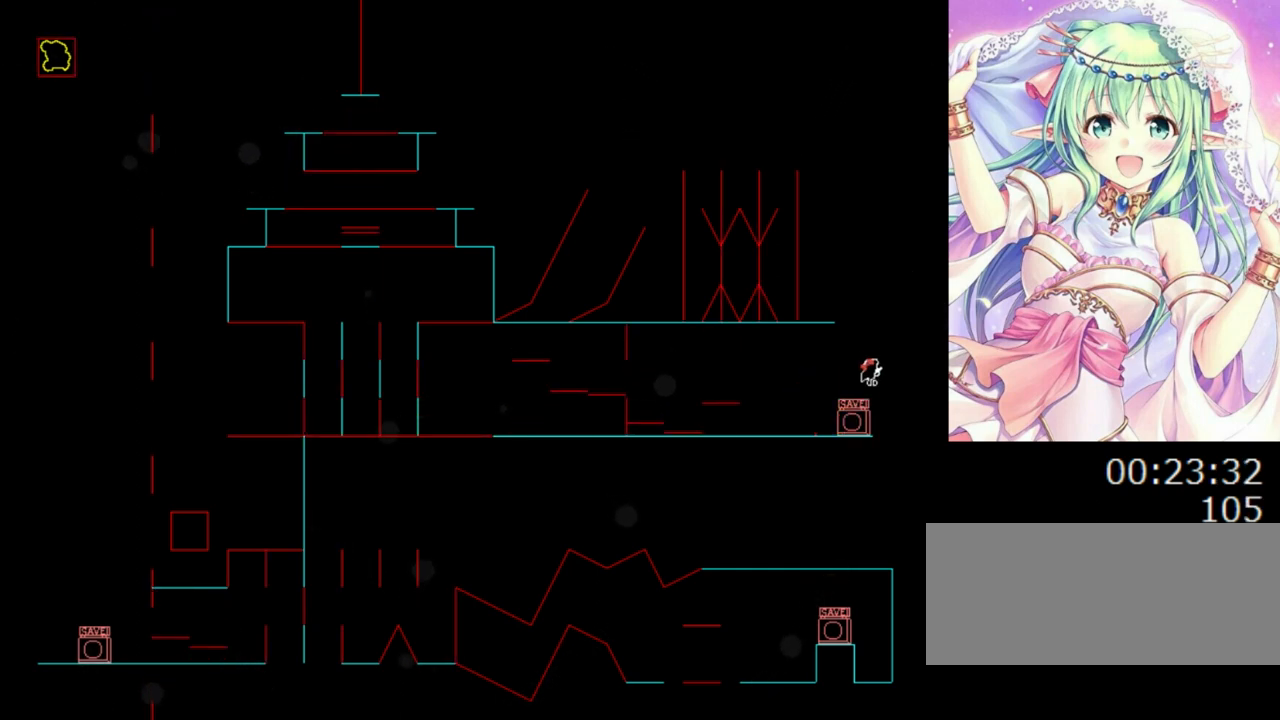
{"keys": [], "events": [[60, "0", "up"], [120, "0", "down"], [240, "left", "down"], [280, "0", "up"], [500, "left", "up"]]}
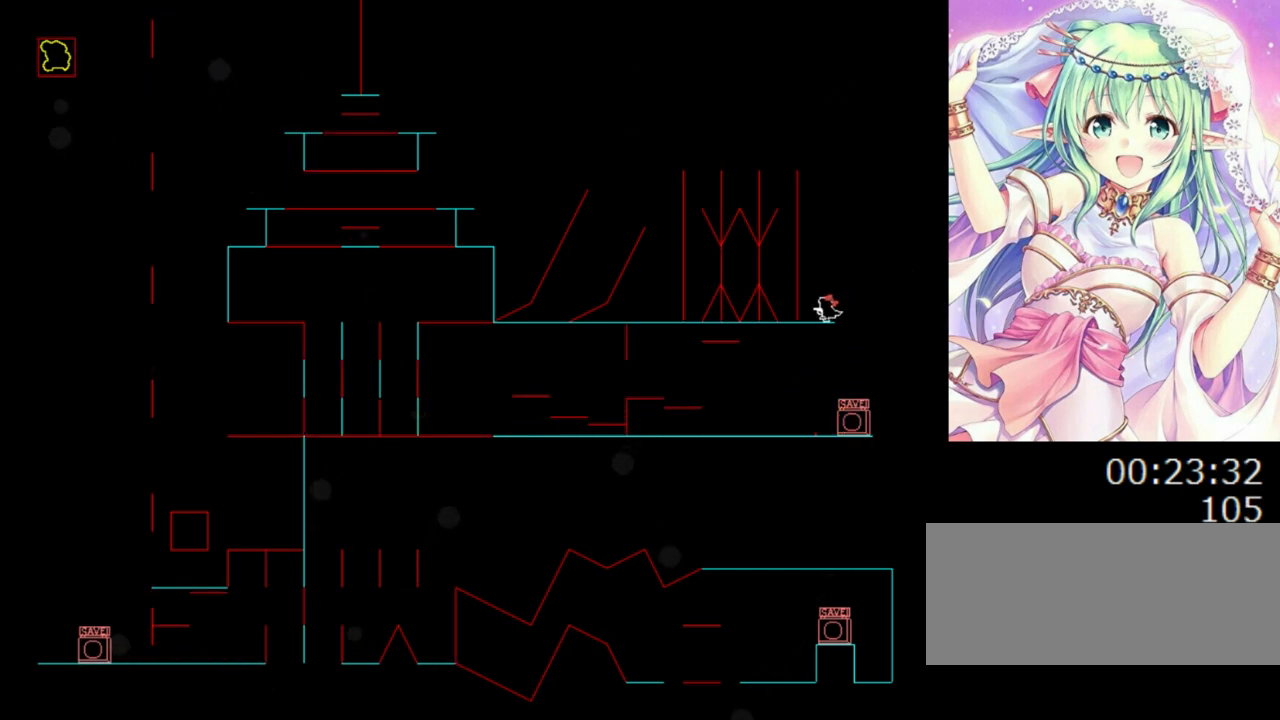
{"keys": ["0", "left"], "events": [[100, "0", "down"], [360, "left", "down"]]}
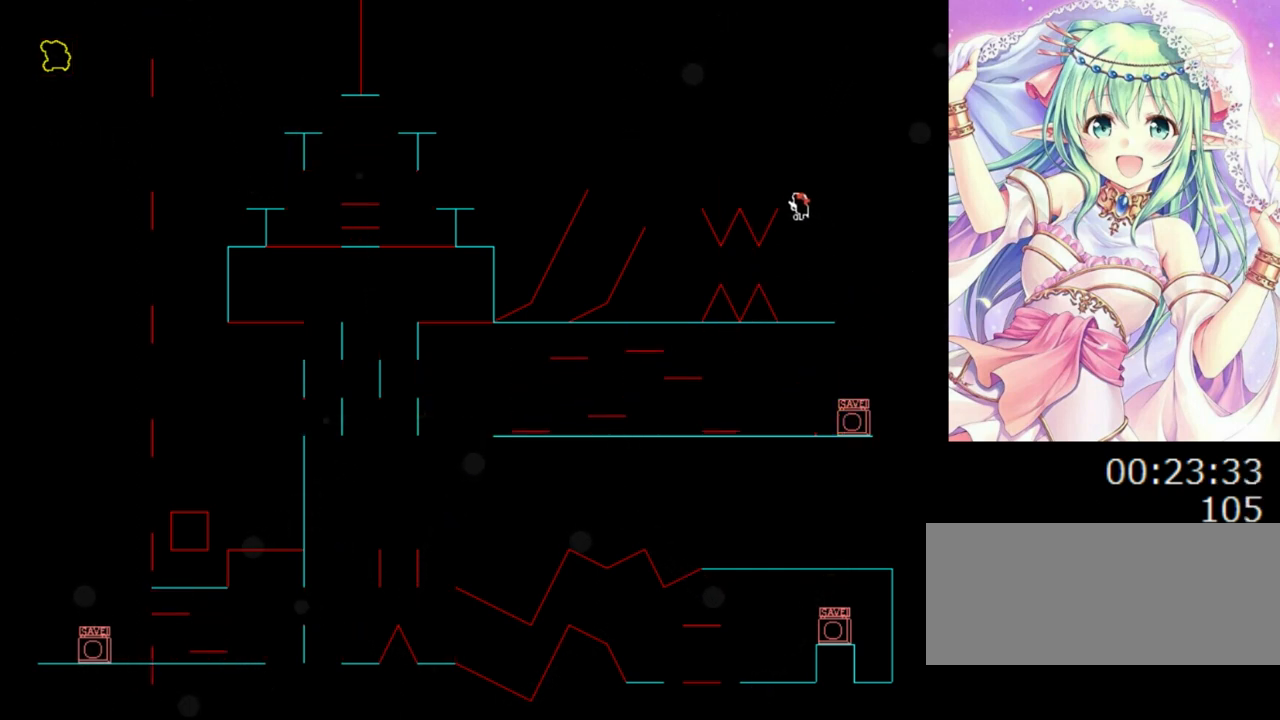
{"keys": ["0", "left"], "events": [[20, "0", "up"], [40, "0", "down"]]}
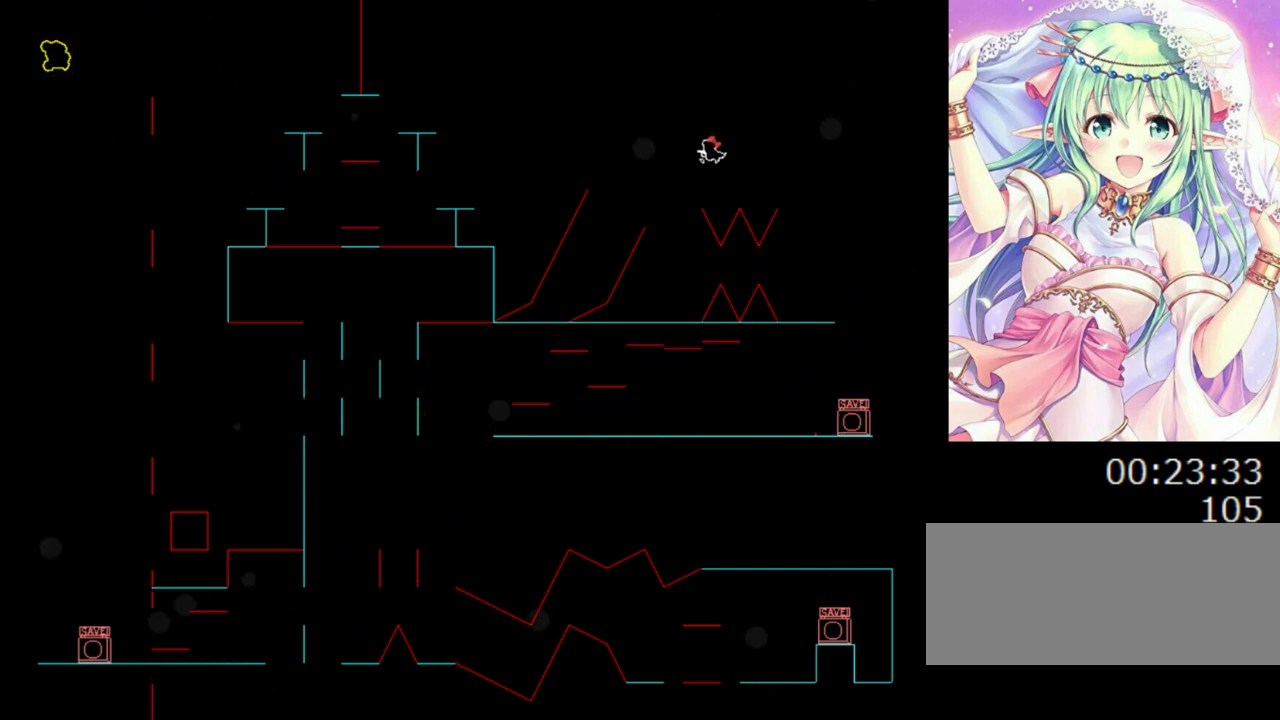
{"keys": ["0", "right"], "events": [[260, "0", "up"], [380, "left", "up"], [480, "0", "down"], [480, "right", "down"]]}
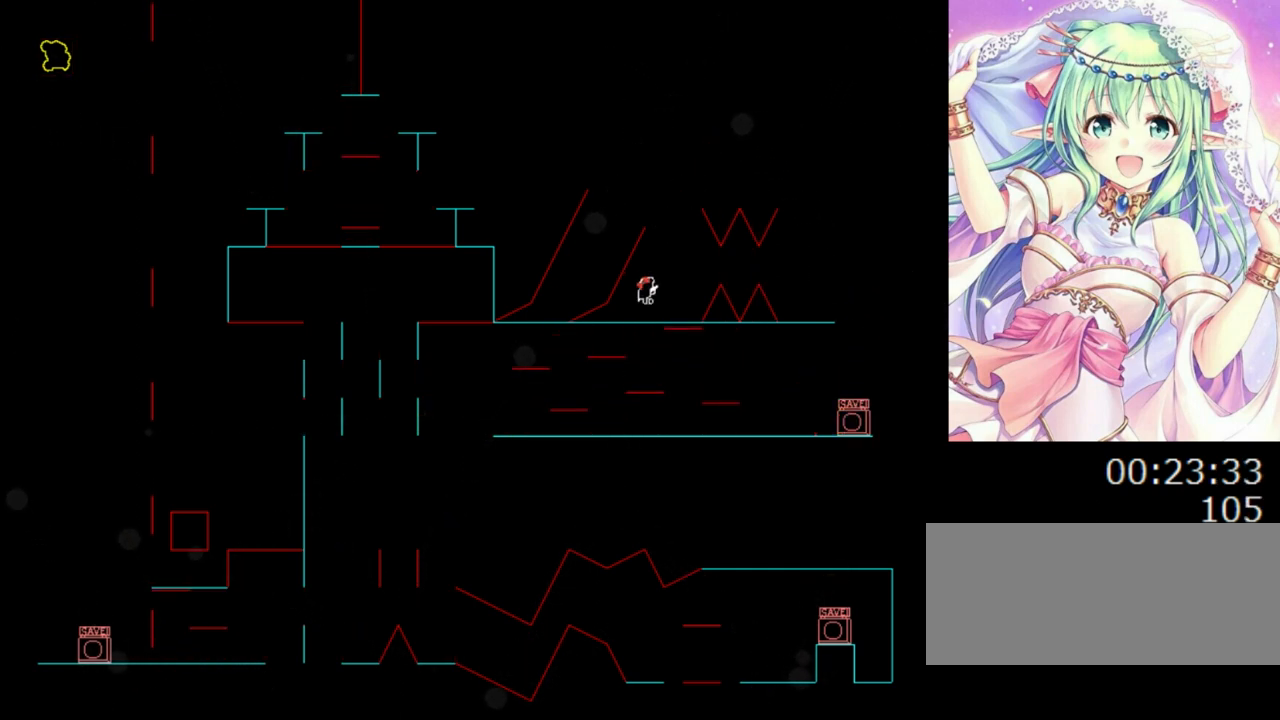
{"keys": ["left"], "events": [[80, "right", "up"], [120, "0", "up"], [260, "0", "down"], [380, "left", "down"], [440, "0", "up"]]}
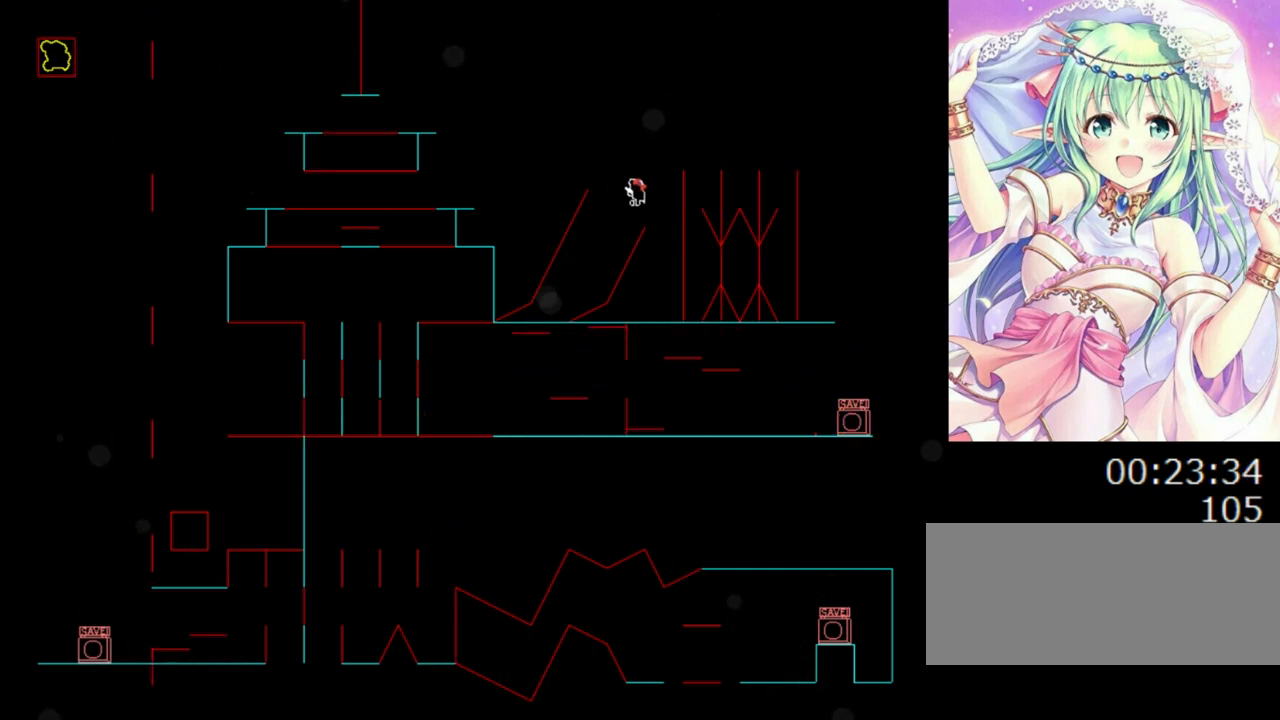
{"keys": [], "events": [[440, "left", "up"]]}
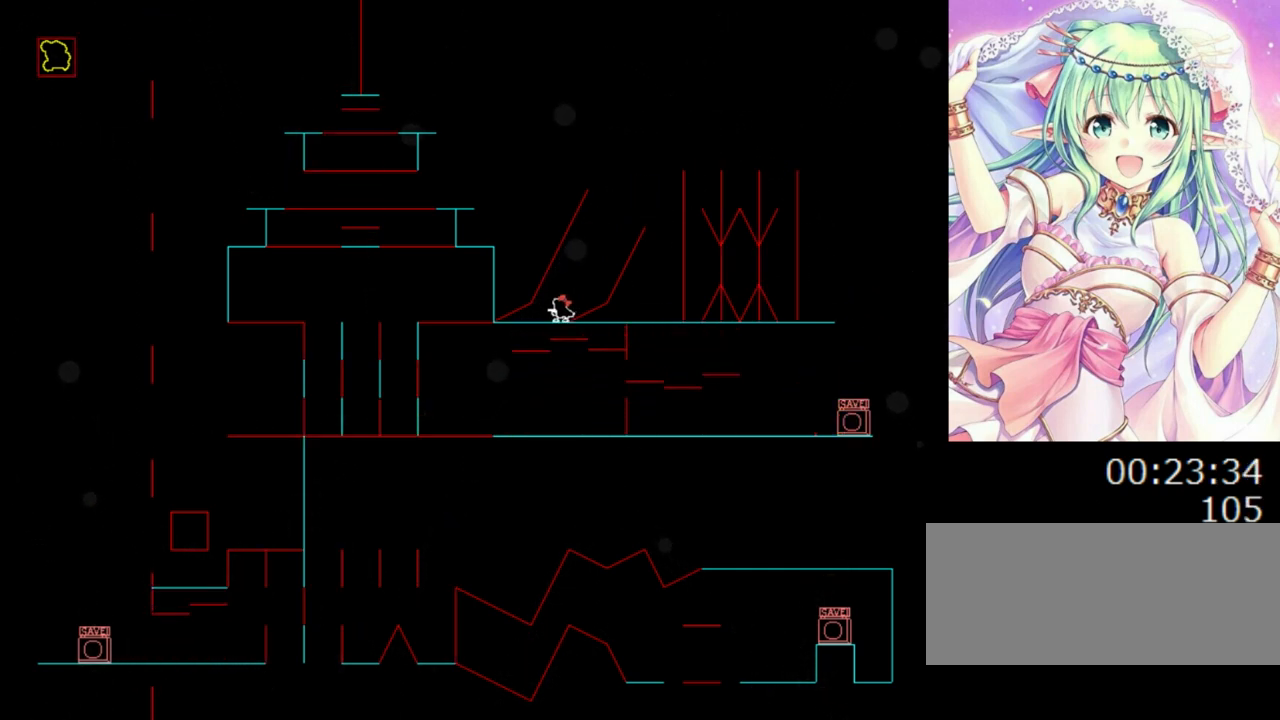
{"keys": ["0", "left"], "events": [[20, "0", "down"], [20, "right", "down"], [280, "right", "up"], [360, "0", "up"], [400, "0", "down"], [480, "left", "down"]]}
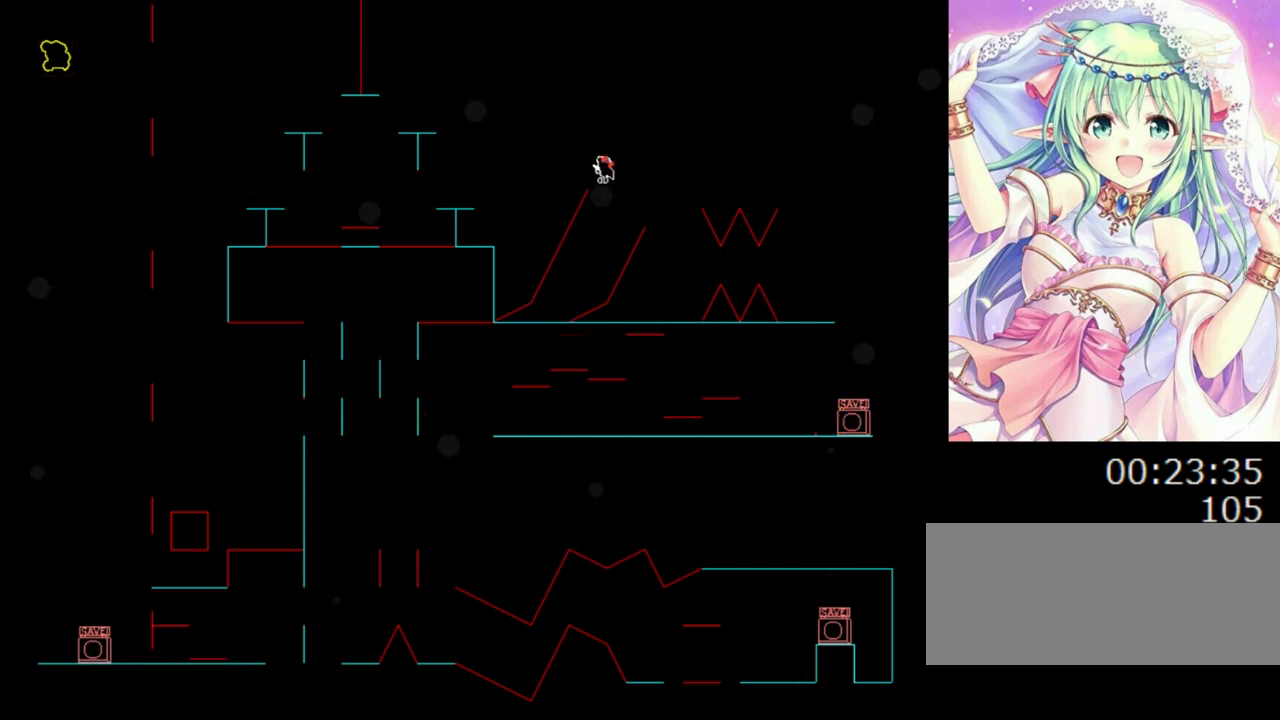
{"keys": ["0", "left"], "events": []}
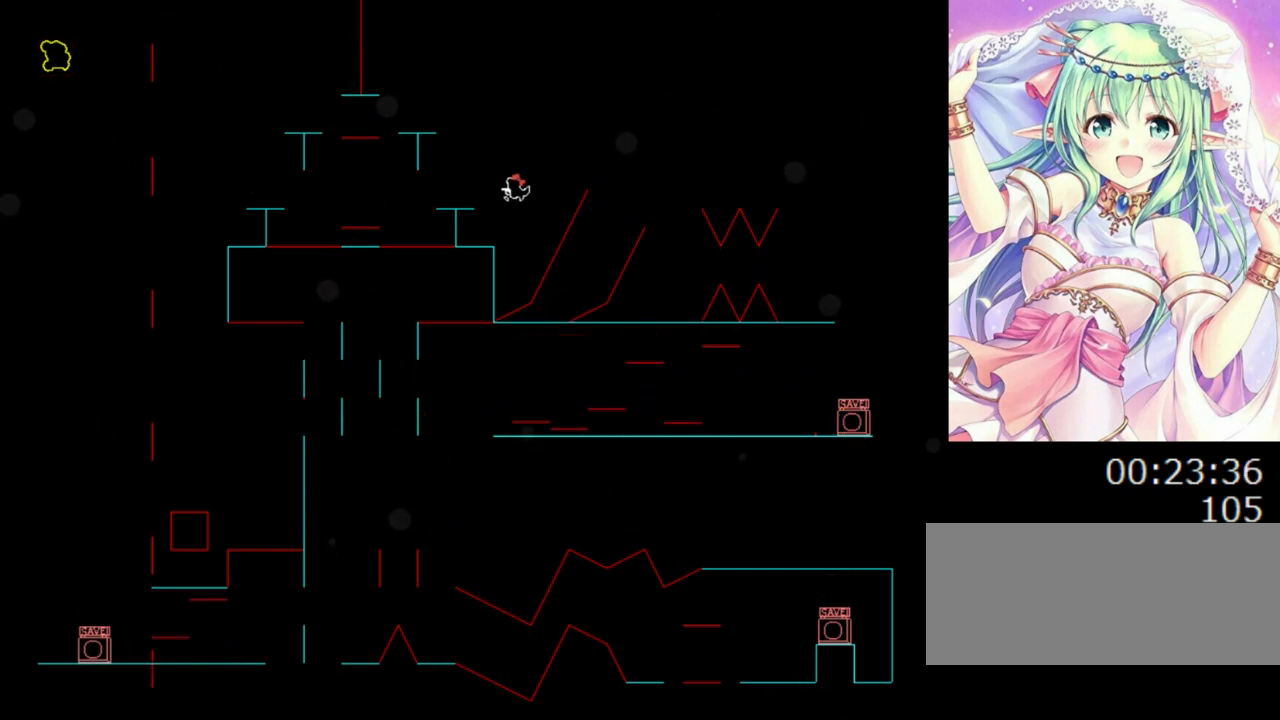
{"keys": ["left"], "events": [[80, "0", "up"], [180, "left", "up"], [200, "0", "down"], [320, "0", "up"], [400, "left", "down"]]}
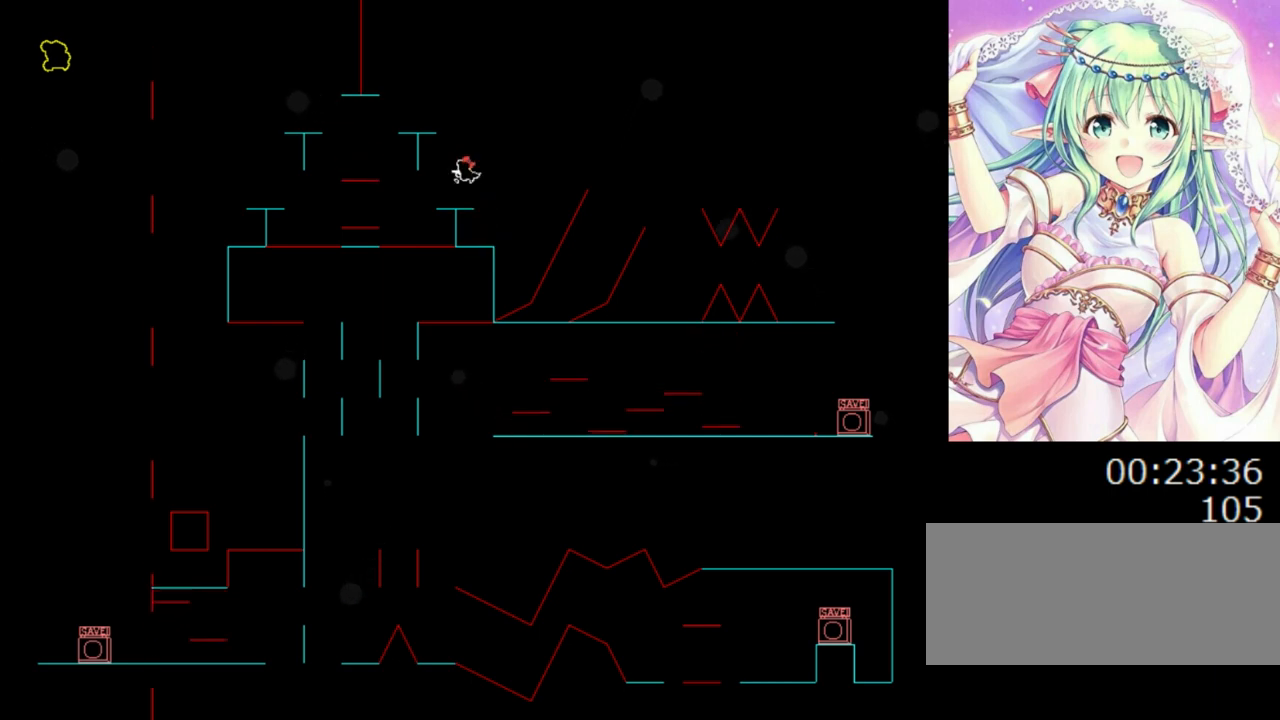
{"keys": ["left"], "events": [[60, "left", "up"], [220, "0", "down"], [440, "left", "down"], [480, "0", "up"]]}
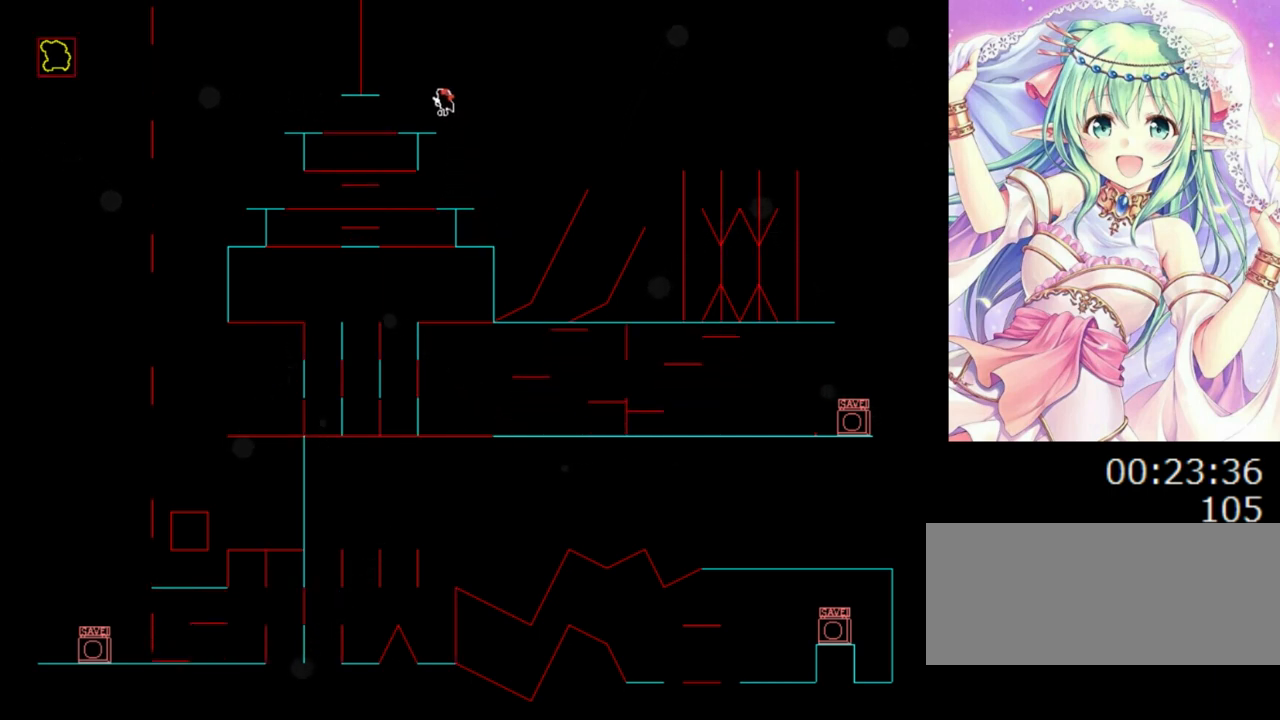
{"keys": [], "events": [[200, "left", "up"]]}
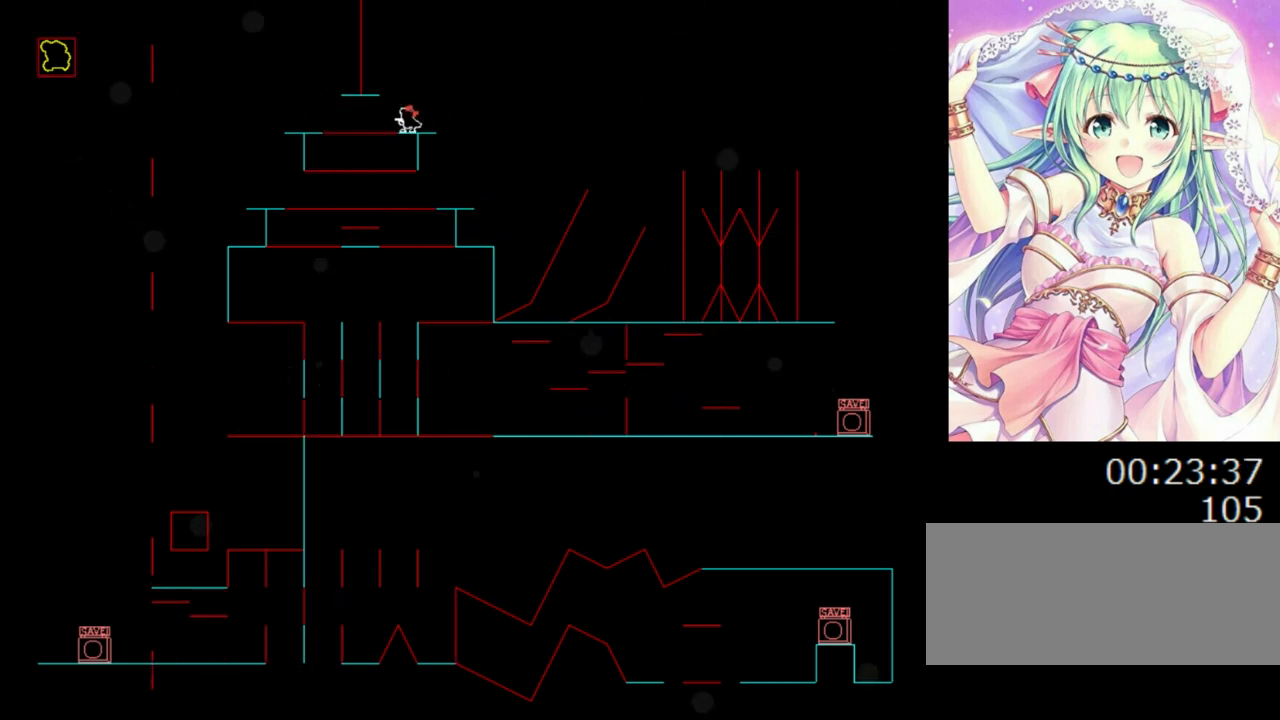
{"keys": ["left"], "events": [[280, "left", "down"]]}
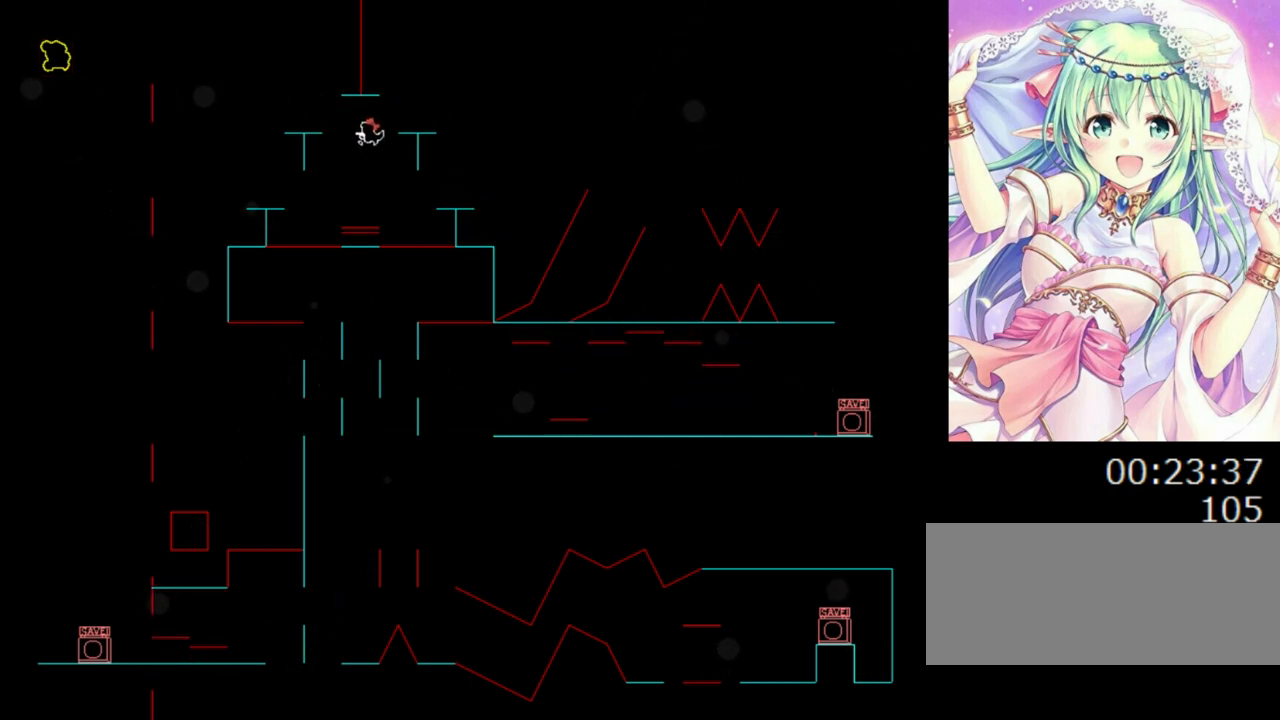
{"keys": [], "events": [[80, "0", "down"], [280, "0", "up"], [480, "left", "up"]]}
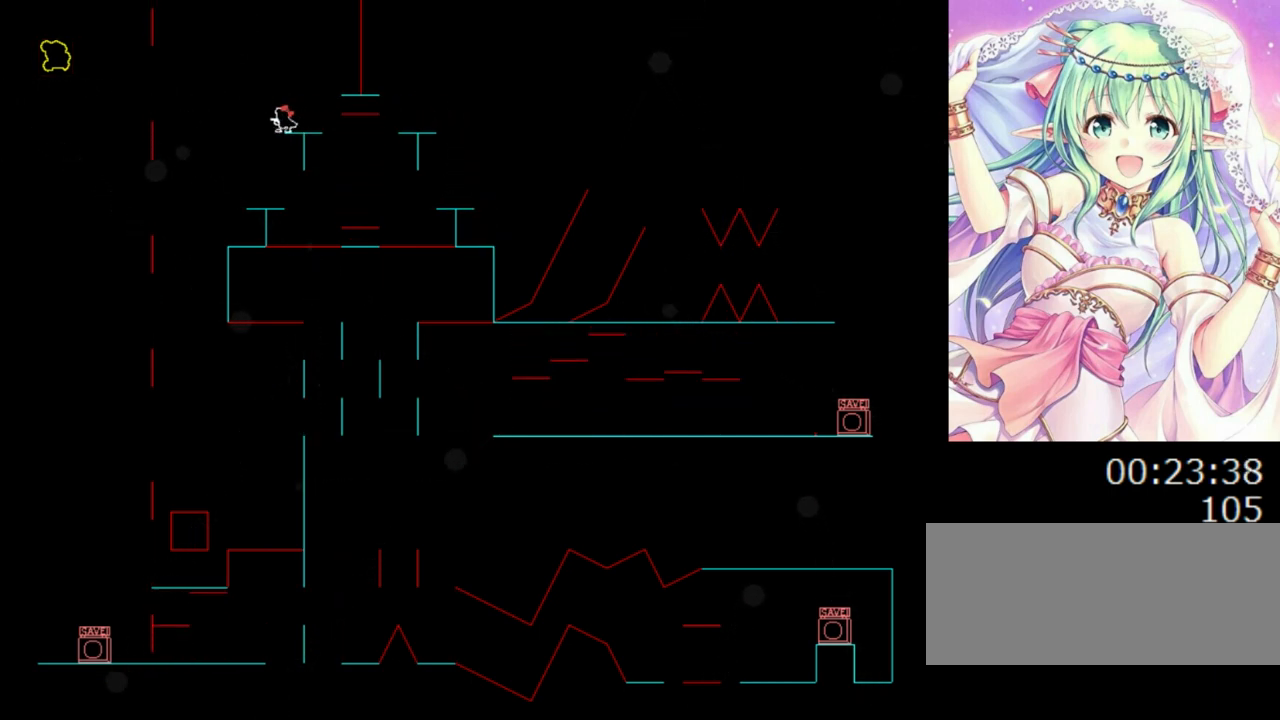
{"keys": [], "events": []}
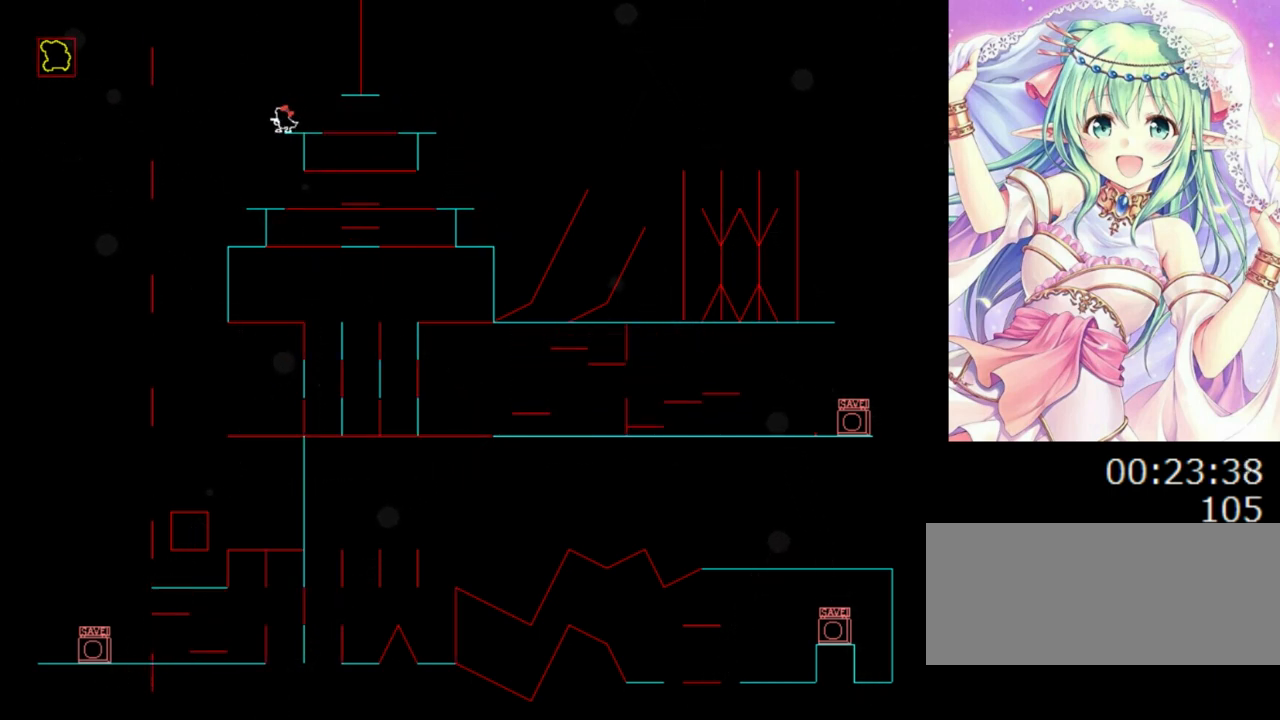
{"keys": [], "events": []}
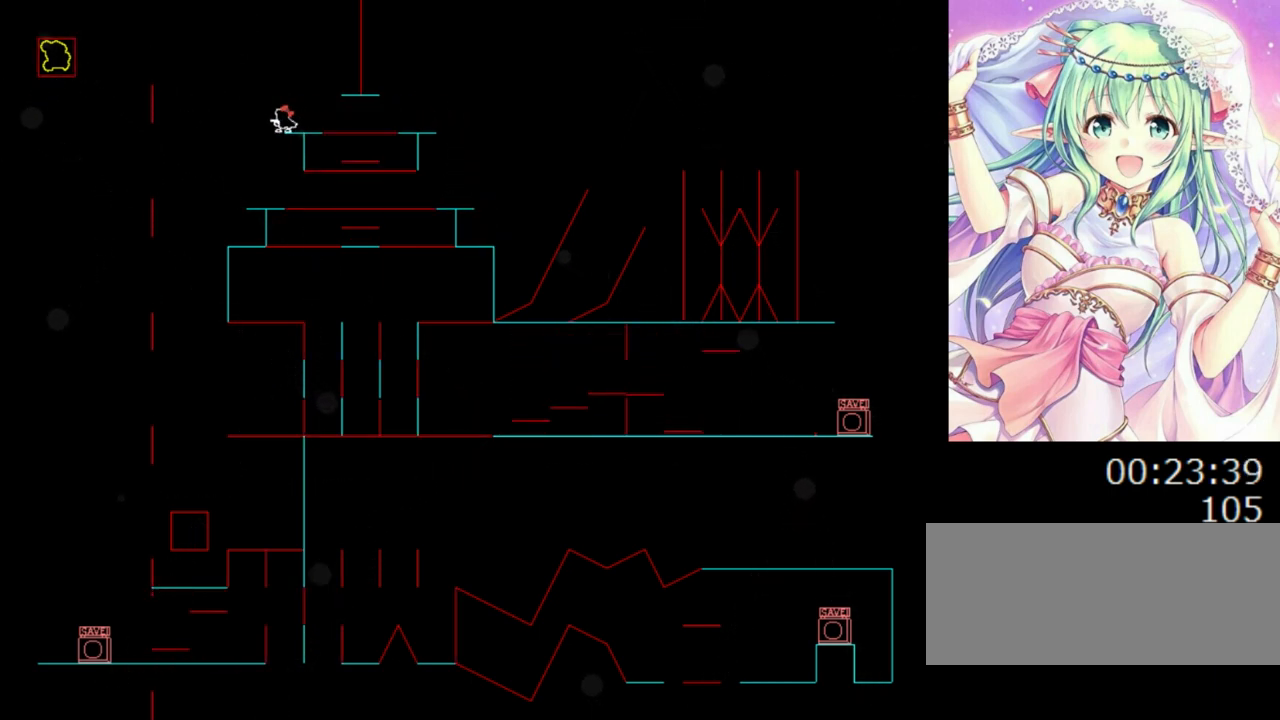
{"keys": ["left"], "events": [[60, "0", "down"], [60, "left", "down"], [380, "0", "up"]]}
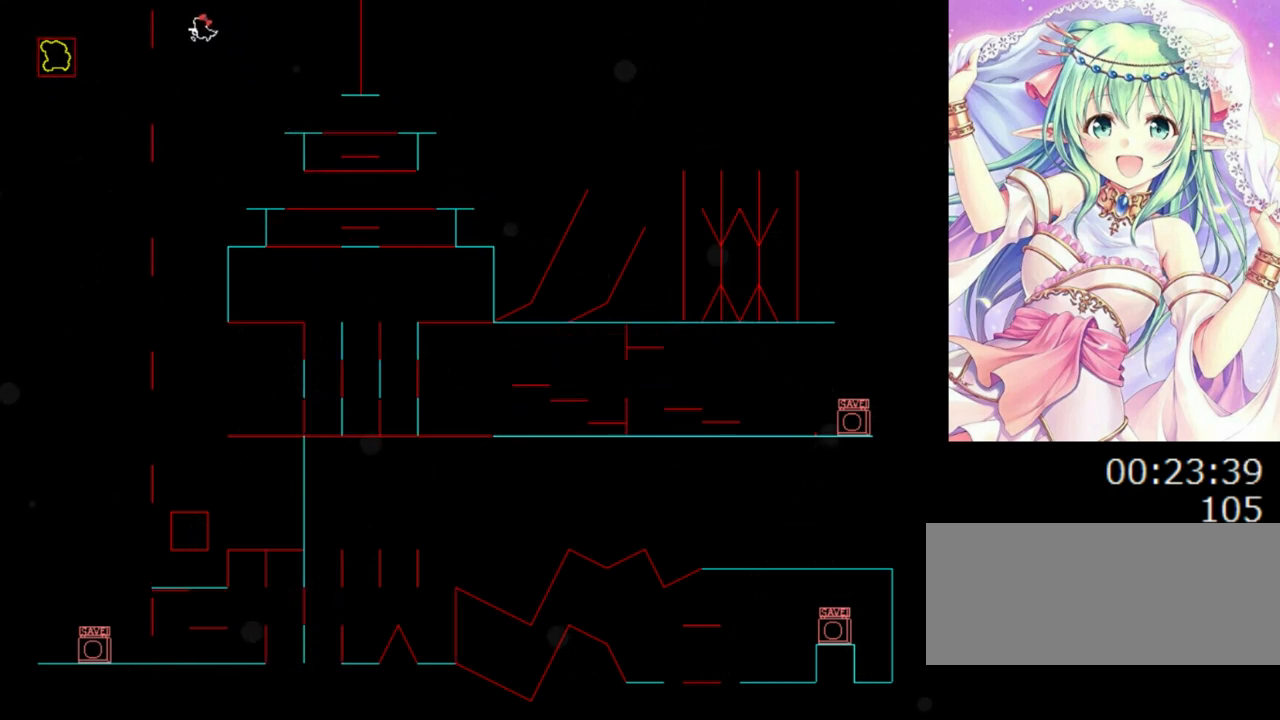
{"keys": ["0", "left"], "events": [[300, "0", "down"]]}
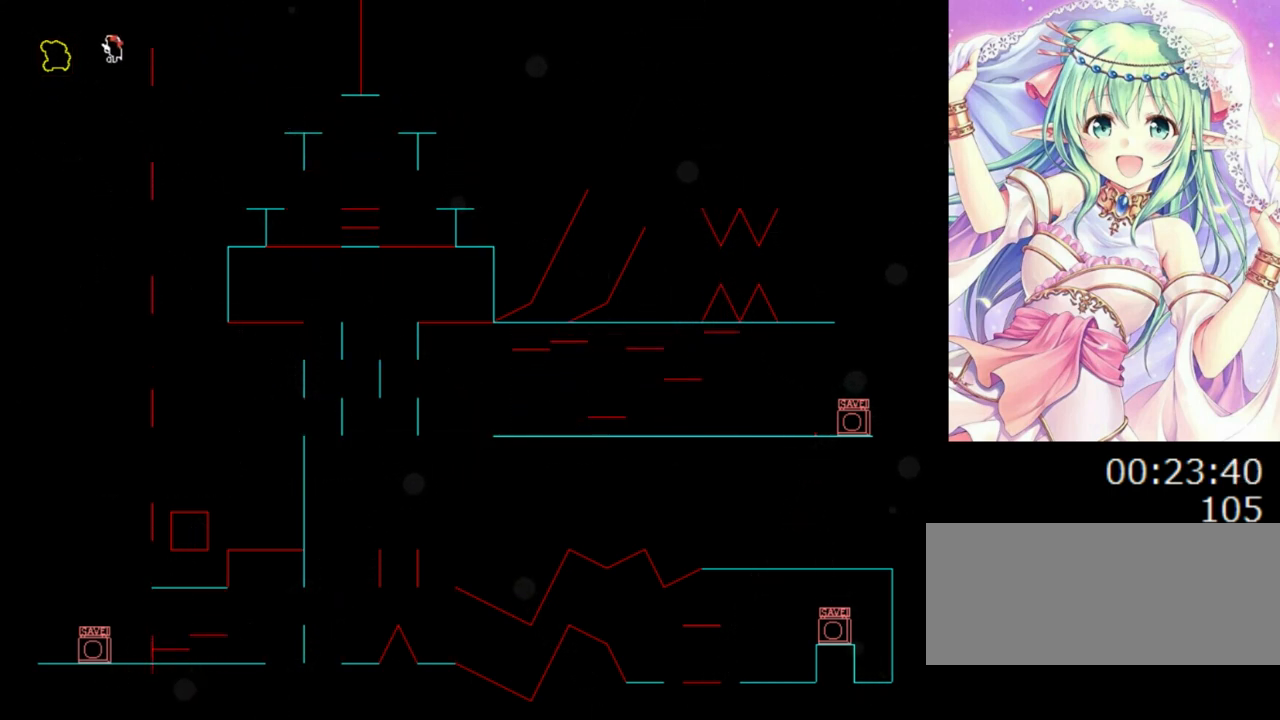
{"keys": [], "events": [[320, "left", "up"], [340, "0", "up"]]}
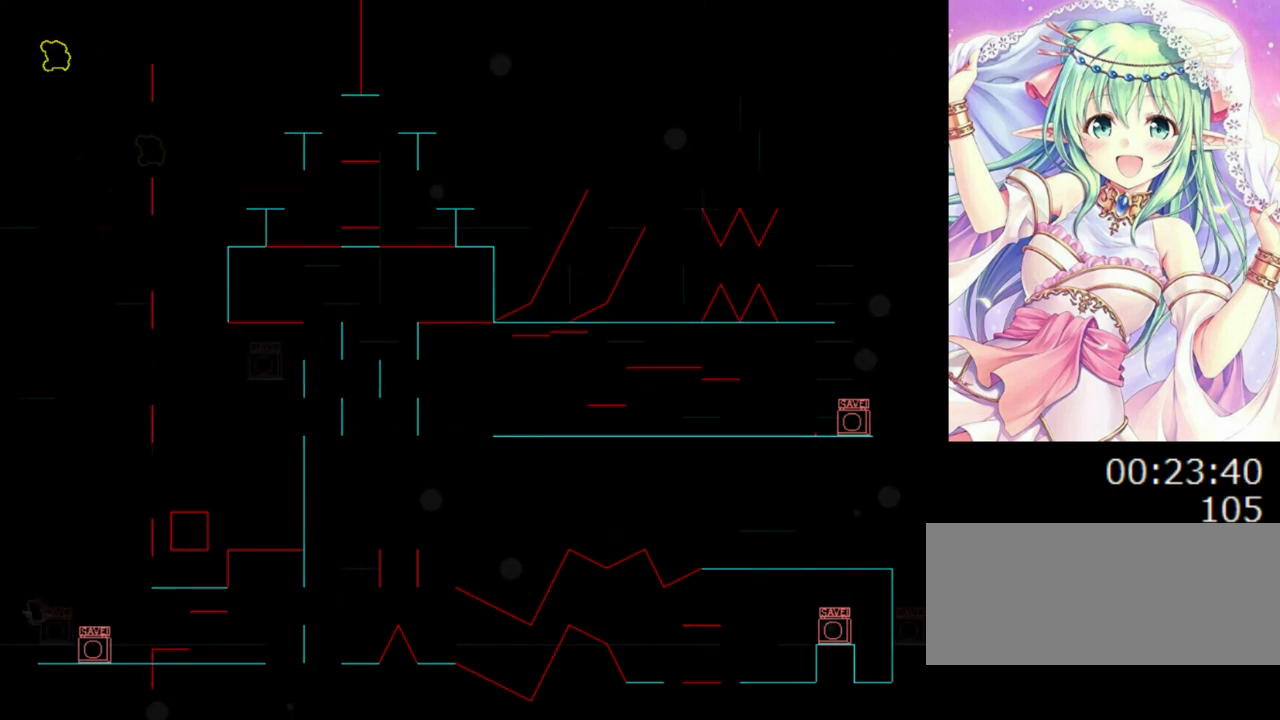
{"keys": [], "events": []}
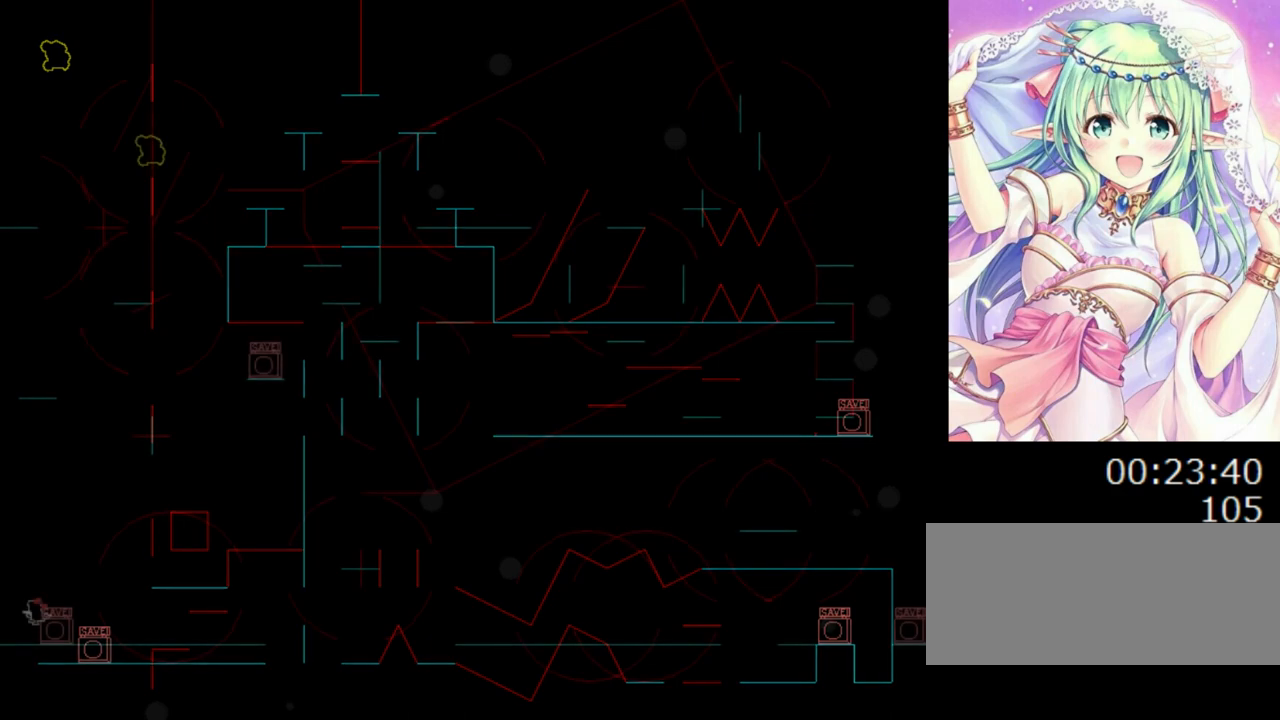
{"keys": [], "events": []}
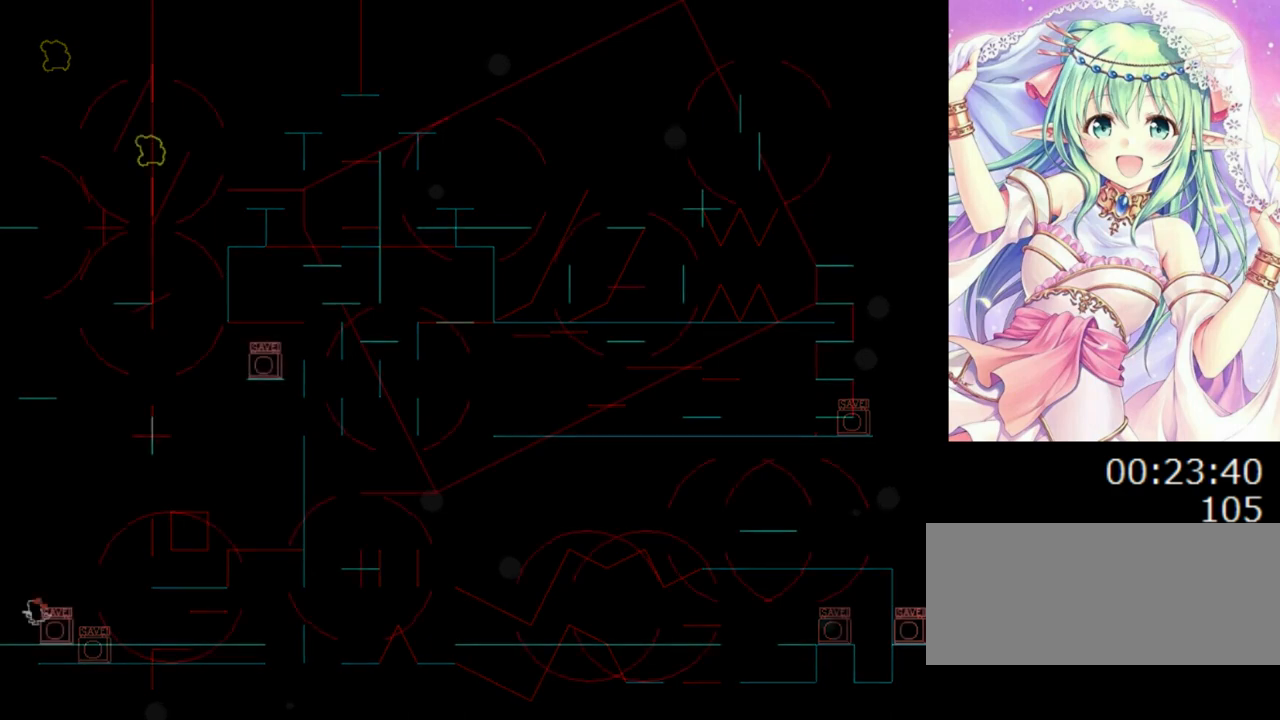
{"keys": [], "events": []}
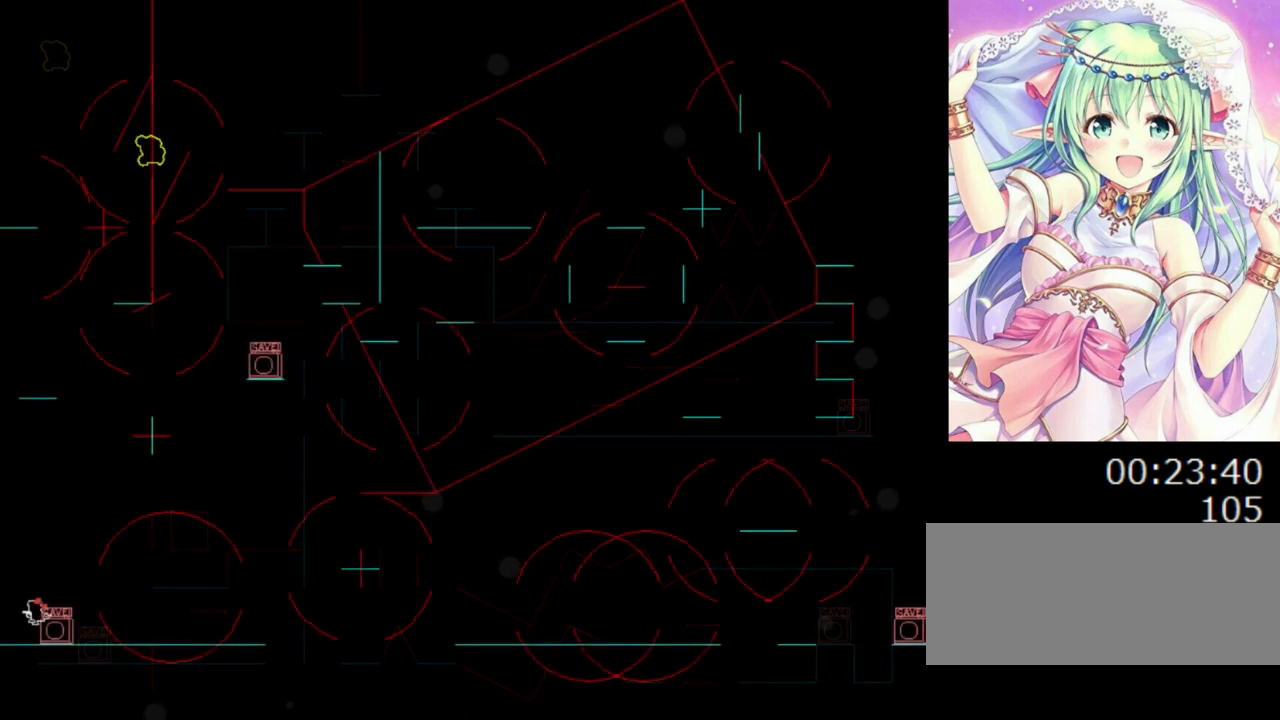
{"keys": [], "events": []}